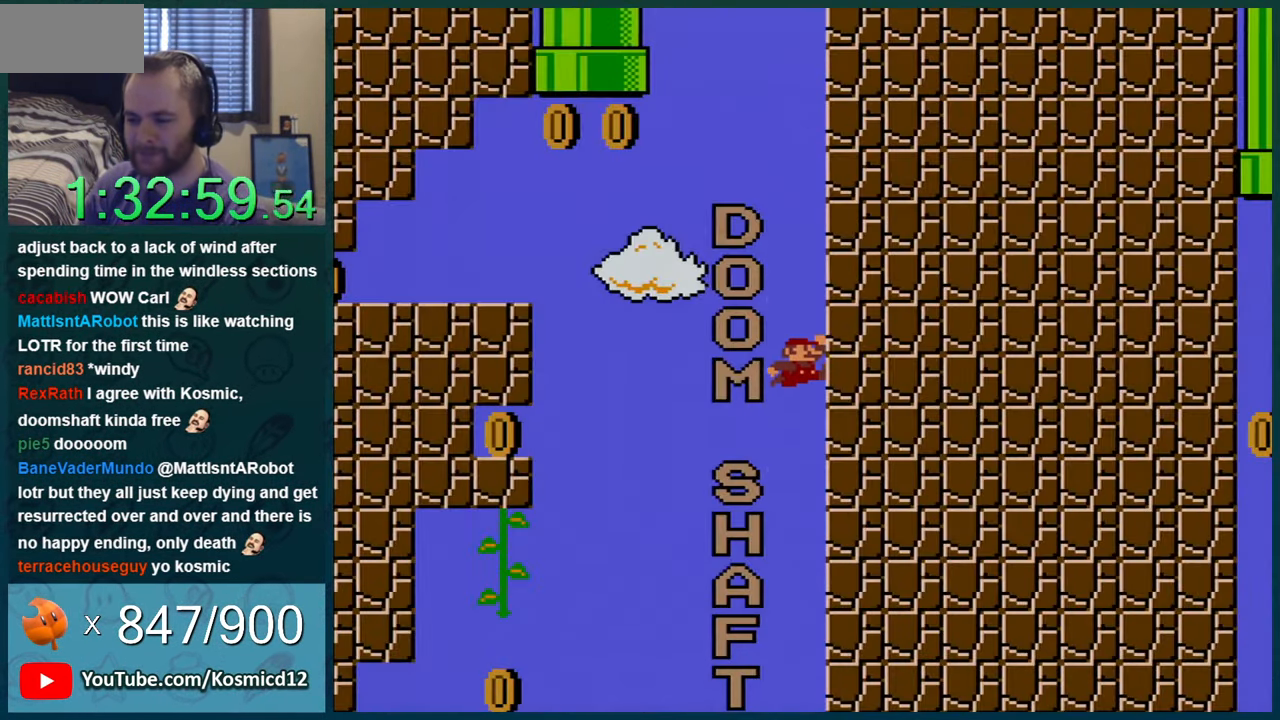
Gameplay with a controller (Nintendo layout); each line is a JSON object with the inputs held at the frame after it. "events" lists button and stick changes between this image and that frame as [ms after this image, input, new state], when the widget could be followed in between. Not read: L1 L3 R1 R3.
{"buttons": ["Y", "DPAD_LEFT"], "events": [[451, "DPAD_LEFT", "down"]]}
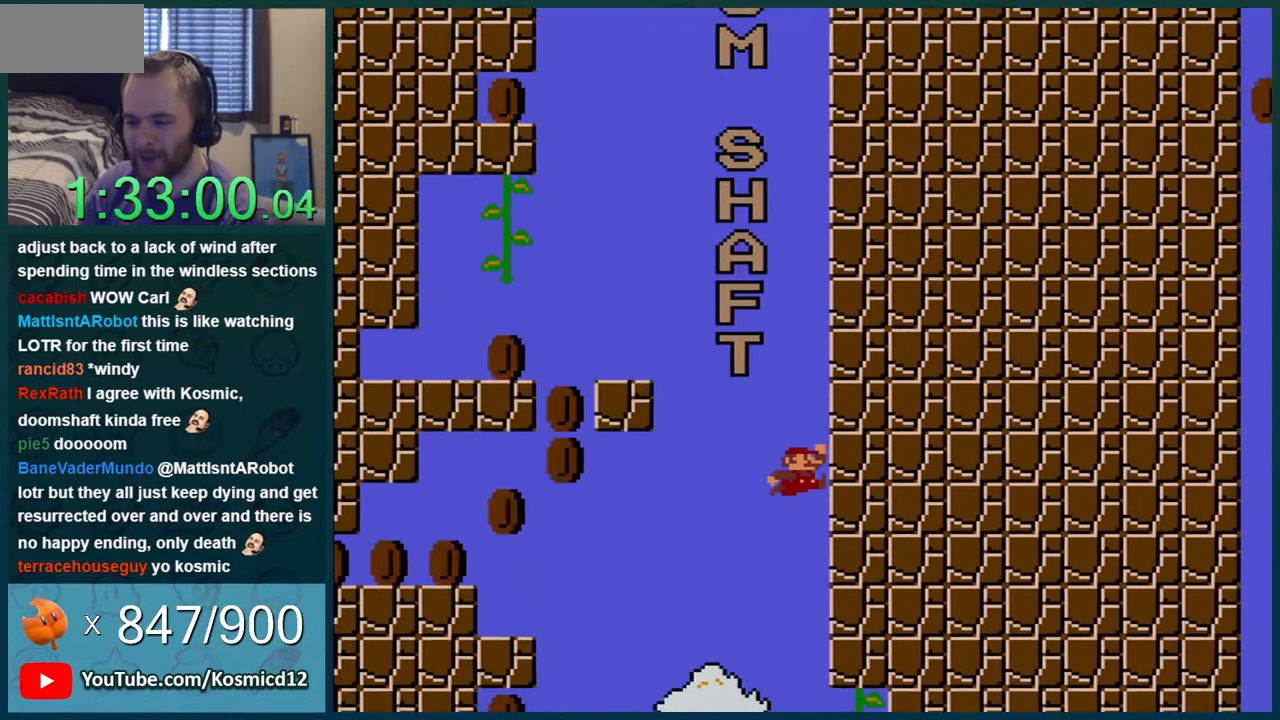
{"buttons": ["Y"], "events": [[67, "DPAD_LEFT", "up"], [250, "DPAD_LEFT", "down"], [284, "DPAD_LEFT", "up"], [350, "DPAD_RIGHT", "down"], [484, "DPAD_RIGHT", "up"]]}
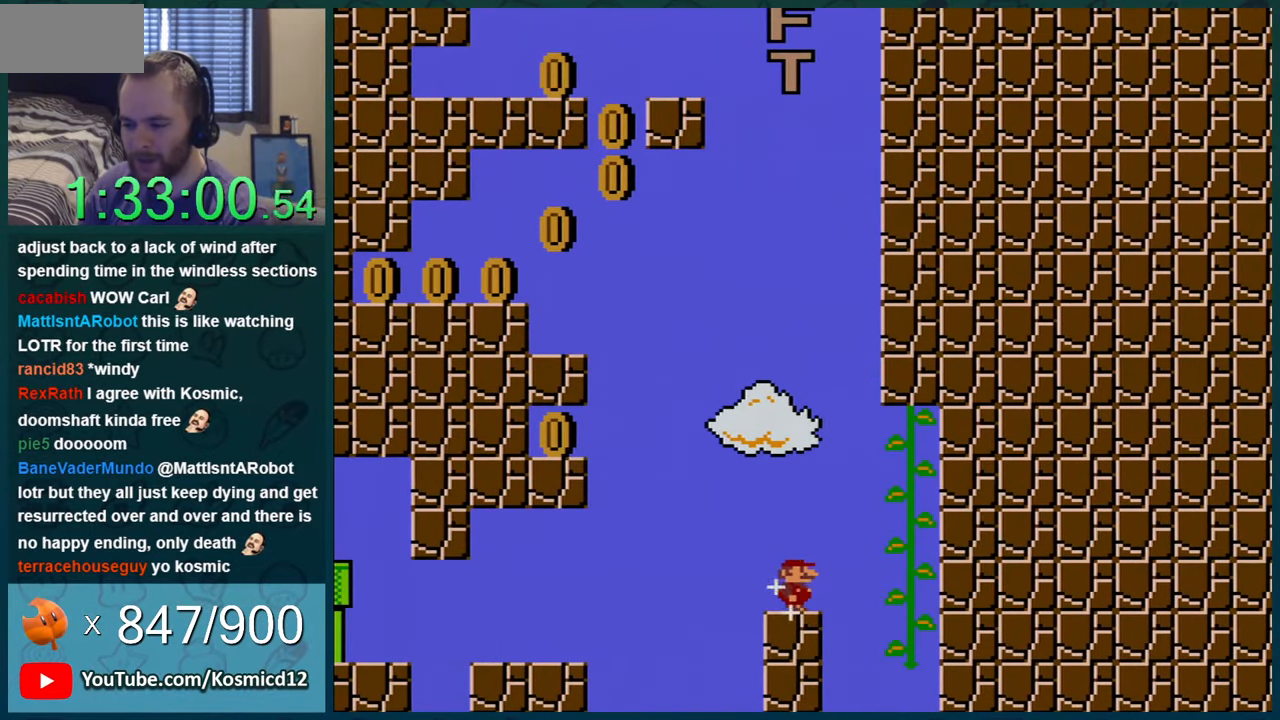
{"buttons": ["Y", "DPAD_LEFT"], "events": [[351, "DPAD_LEFT", "down"]]}
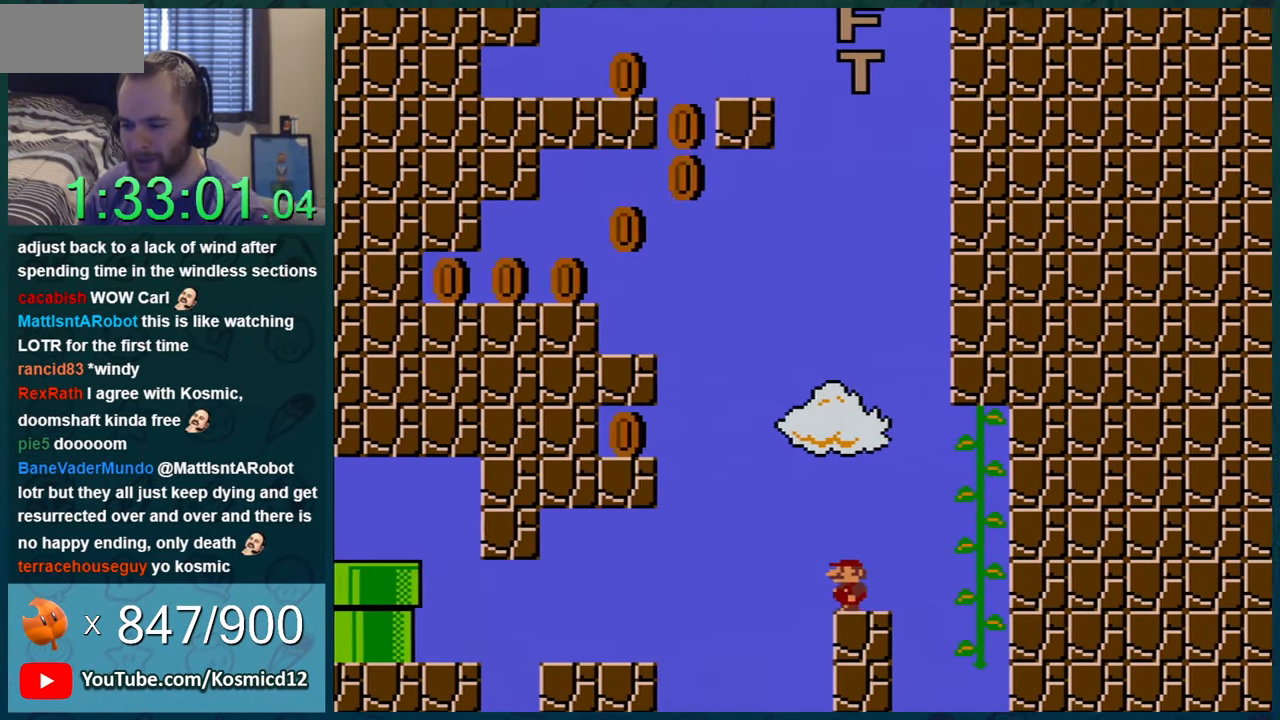
{"buttons": ["Y", "DPAD_LEFT"], "events": [[67, "B", "down"], [450, "B", "up"]]}
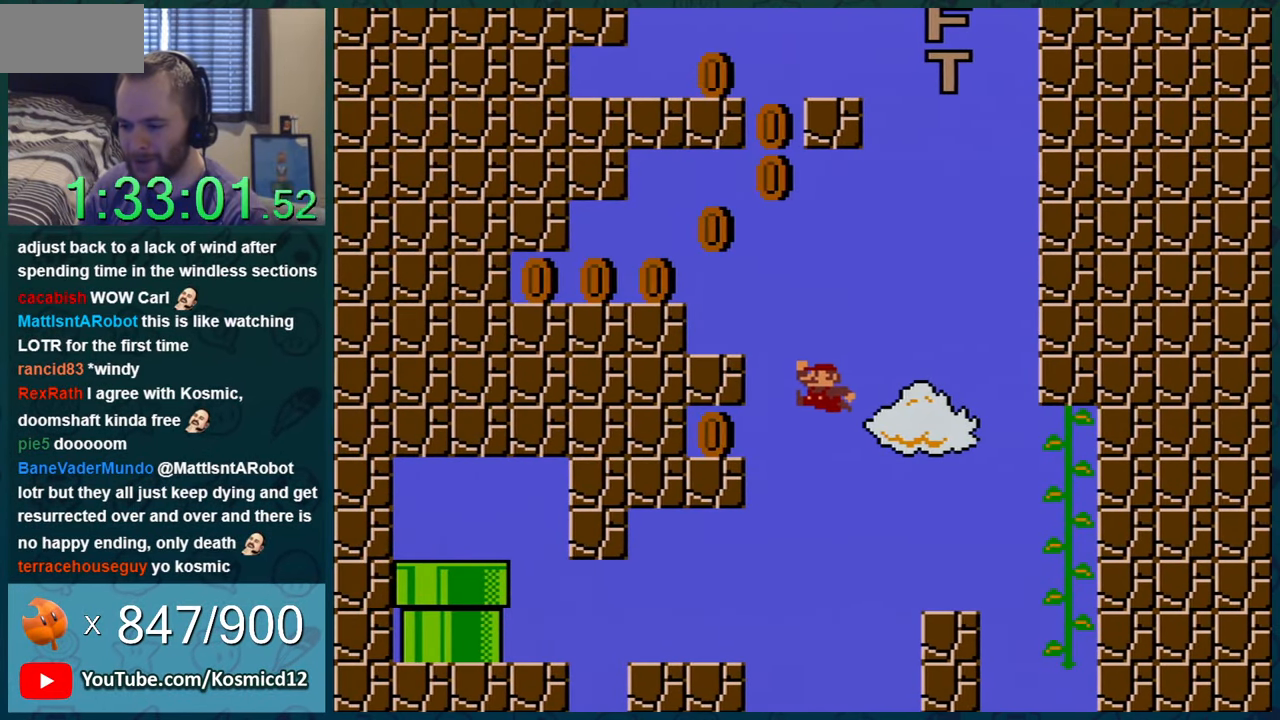
{"buttons": ["Y", "DPAD_RIGHT"], "events": [[434, "DPAD_LEFT", "up"], [467, "DPAD_RIGHT", "down"]]}
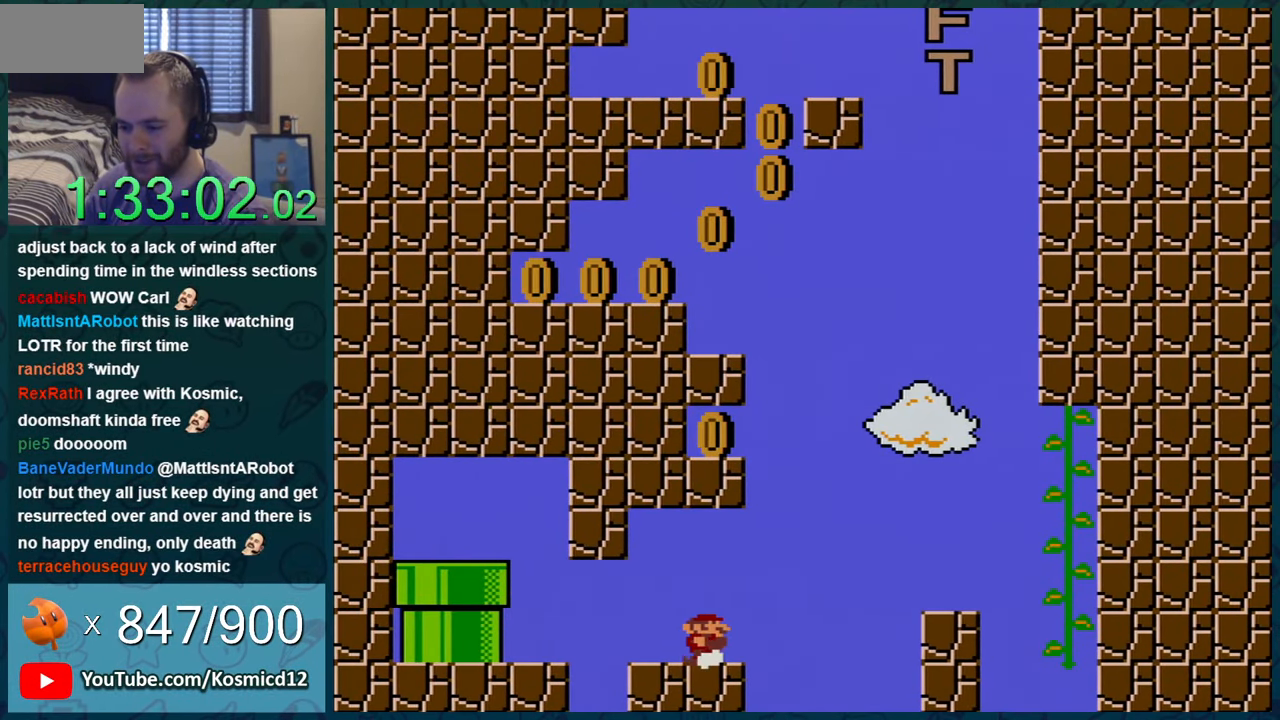
{"buttons": ["Y"], "events": [[117, "DPAD_RIGHT", "up"], [217, "DPAD_RIGHT", "down"], [401, "DPAD_RIGHT", "up"]]}
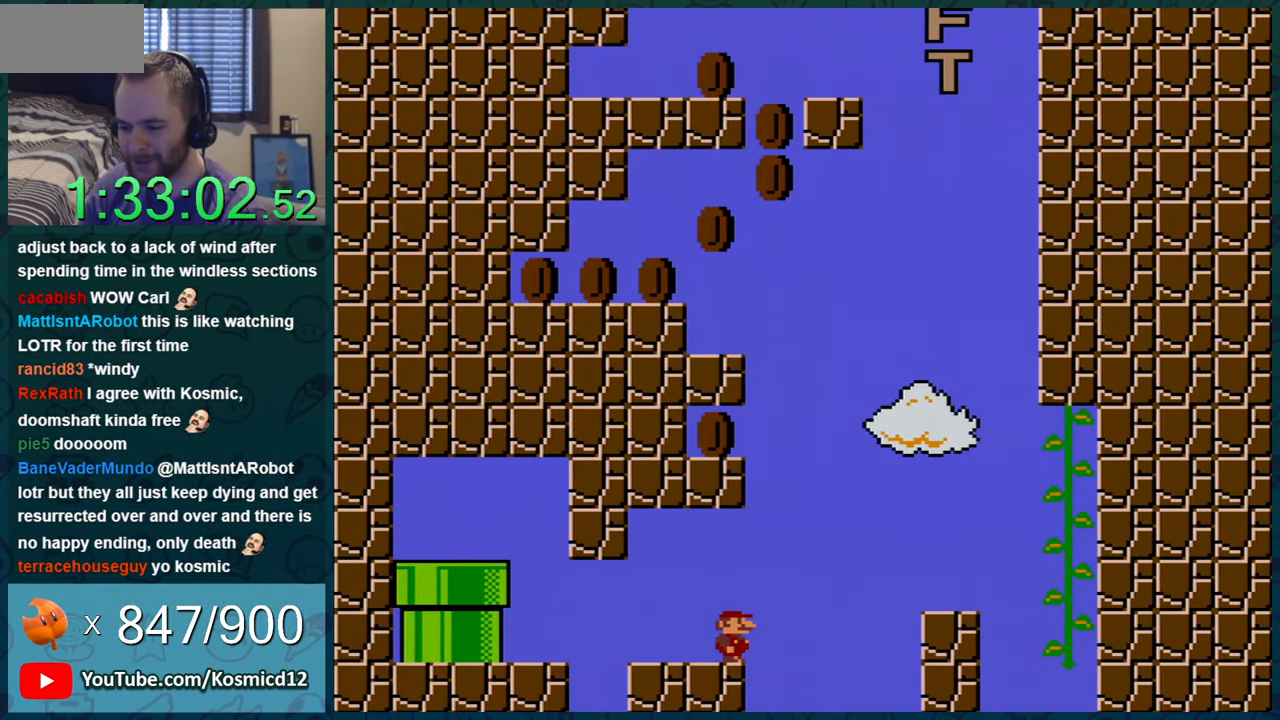
{"buttons": ["B", "Y"], "events": [[16, "DPAD_RIGHT", "down"], [117, "DPAD_RIGHT", "up"], [400, "B", "down"]]}
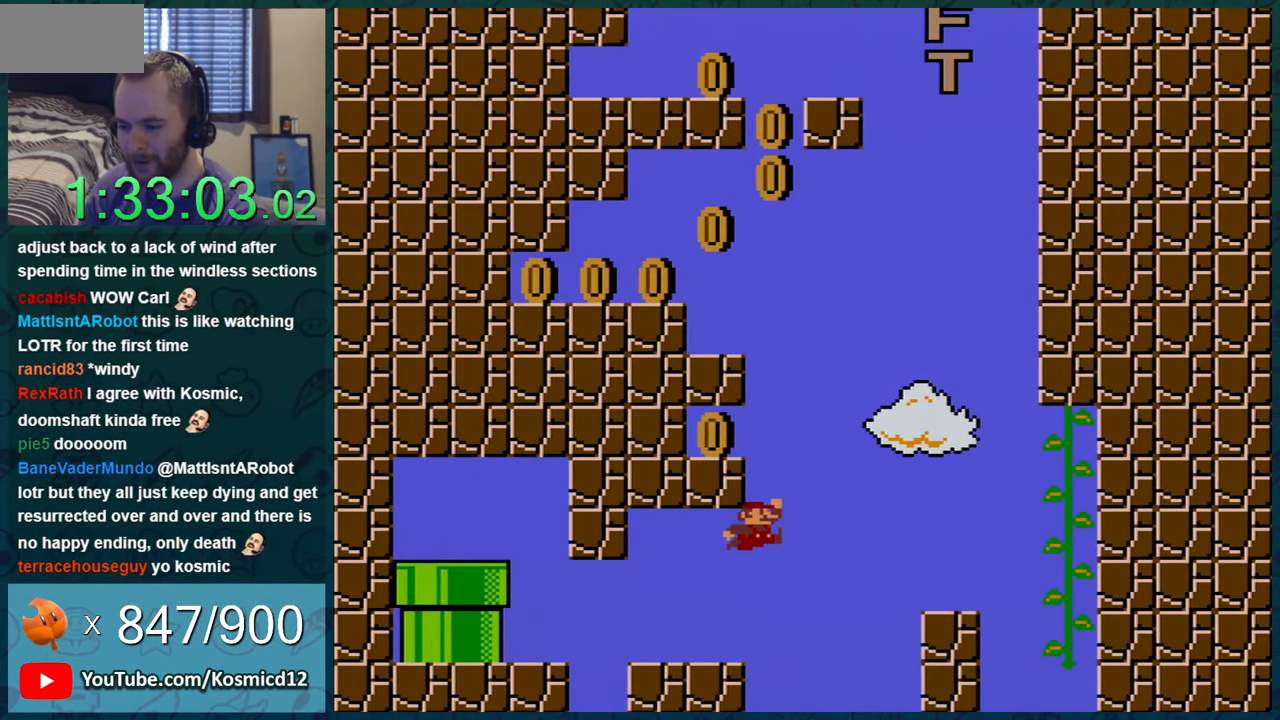
{"buttons": ["Y"], "events": [[217, "DPAD_LEFT", "down"], [267, "B", "up"], [267, "DPAD_LEFT", "up"]]}
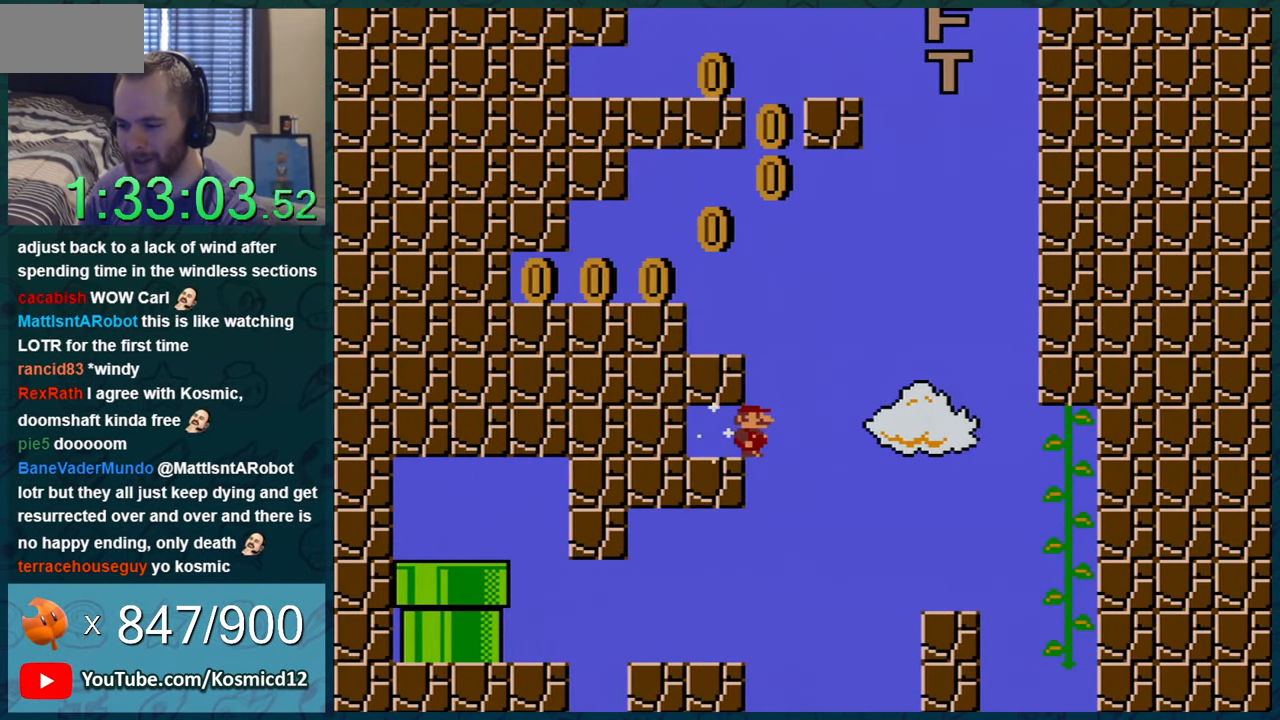
{"buttons": ["Y"], "events": [[83, "B", "down"], [217, "DPAD_LEFT", "down"], [233, "B", "up"], [333, "DPAD_LEFT", "up"]]}
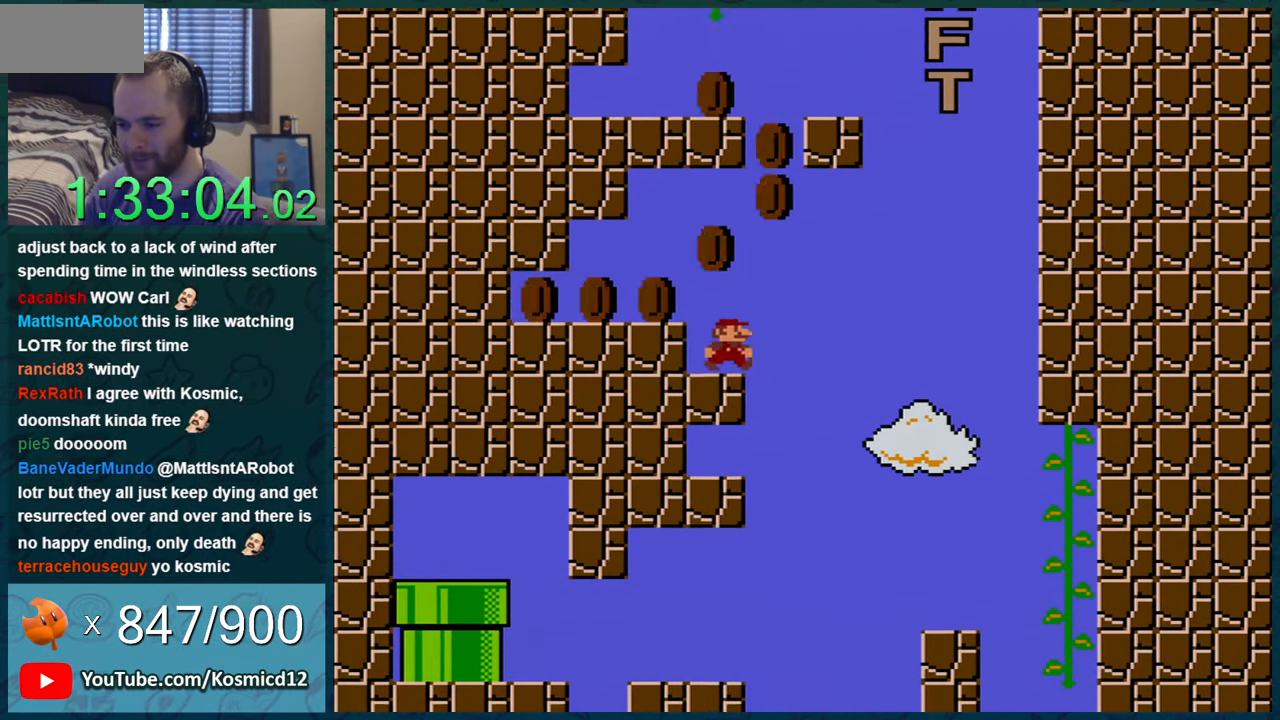
{"buttons": ["Y", "DPAD_LEFT"], "events": [[84, "DPAD_LEFT", "down"], [150, "B", "down"], [234, "B", "up"]]}
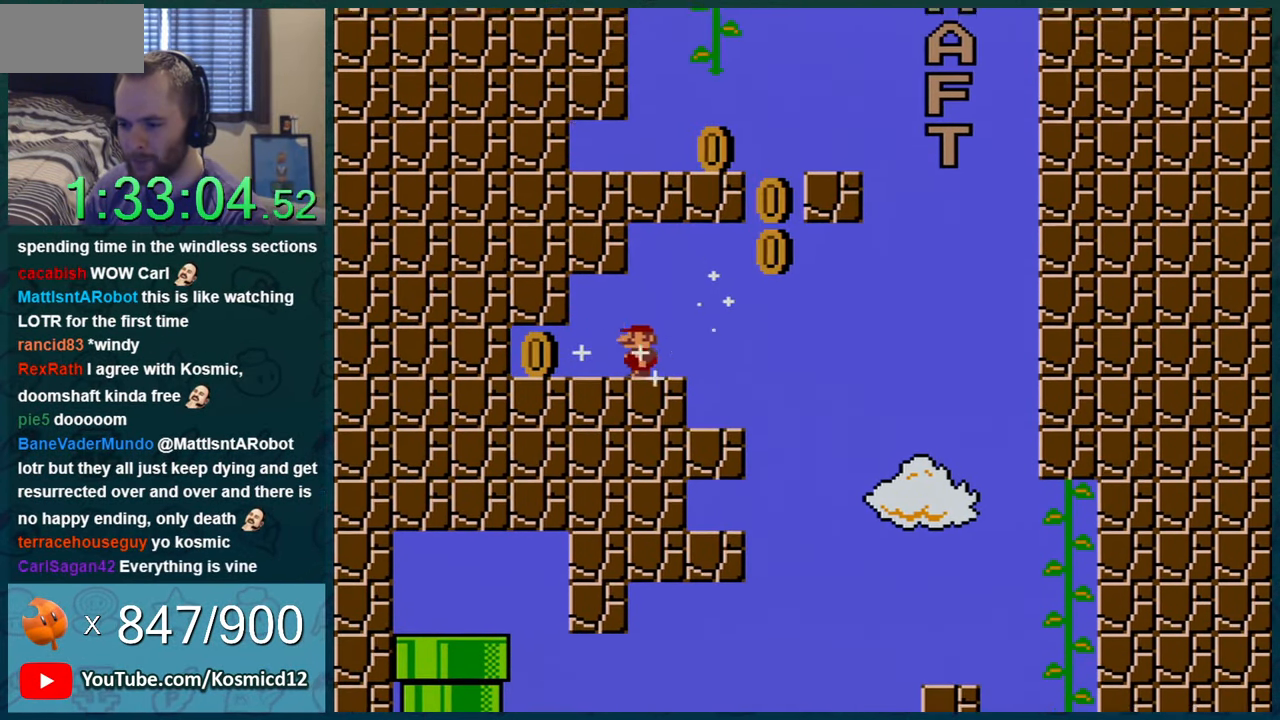
{"buttons": ["Y", "DPAD_RIGHT"], "events": [[300, "DPAD_LEFT", "up"], [367, "DPAD_RIGHT", "down"]]}
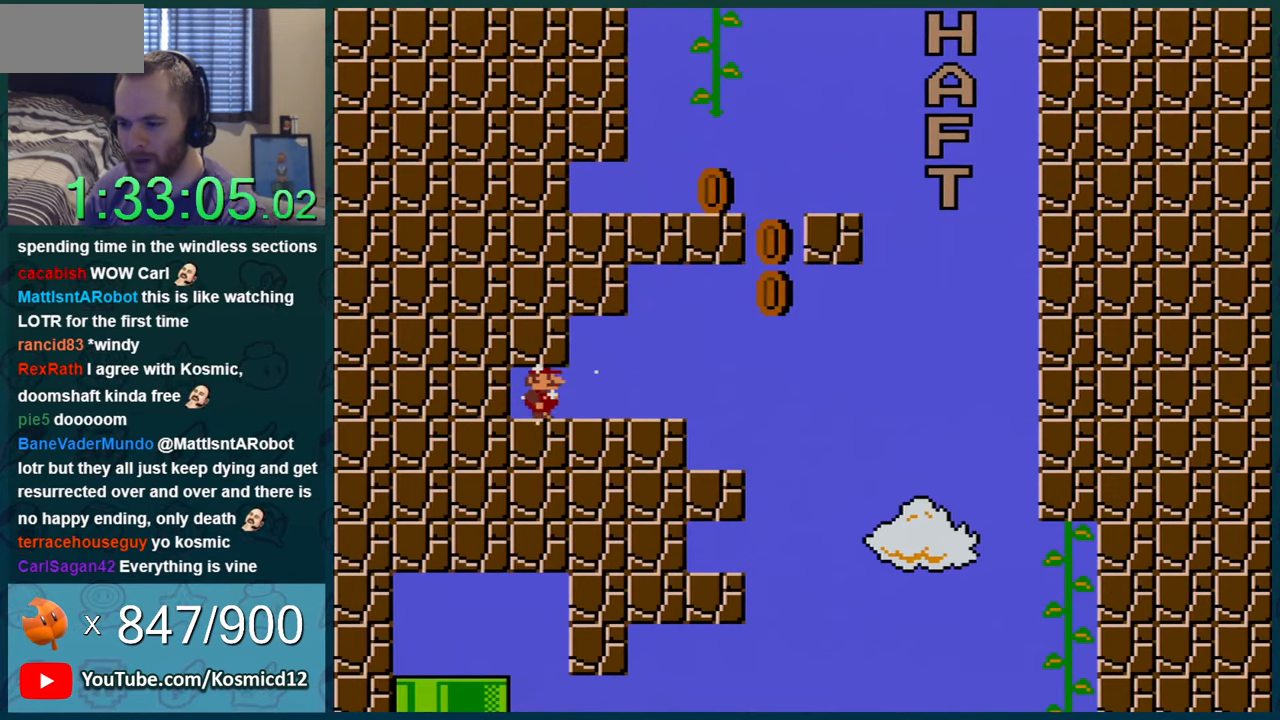
{"buttons": ["B", "Y", "DPAD_UP", "DPAD_RIGHT"], "events": [[83, "DPAD_UP", "down"], [450, "B", "down"]]}
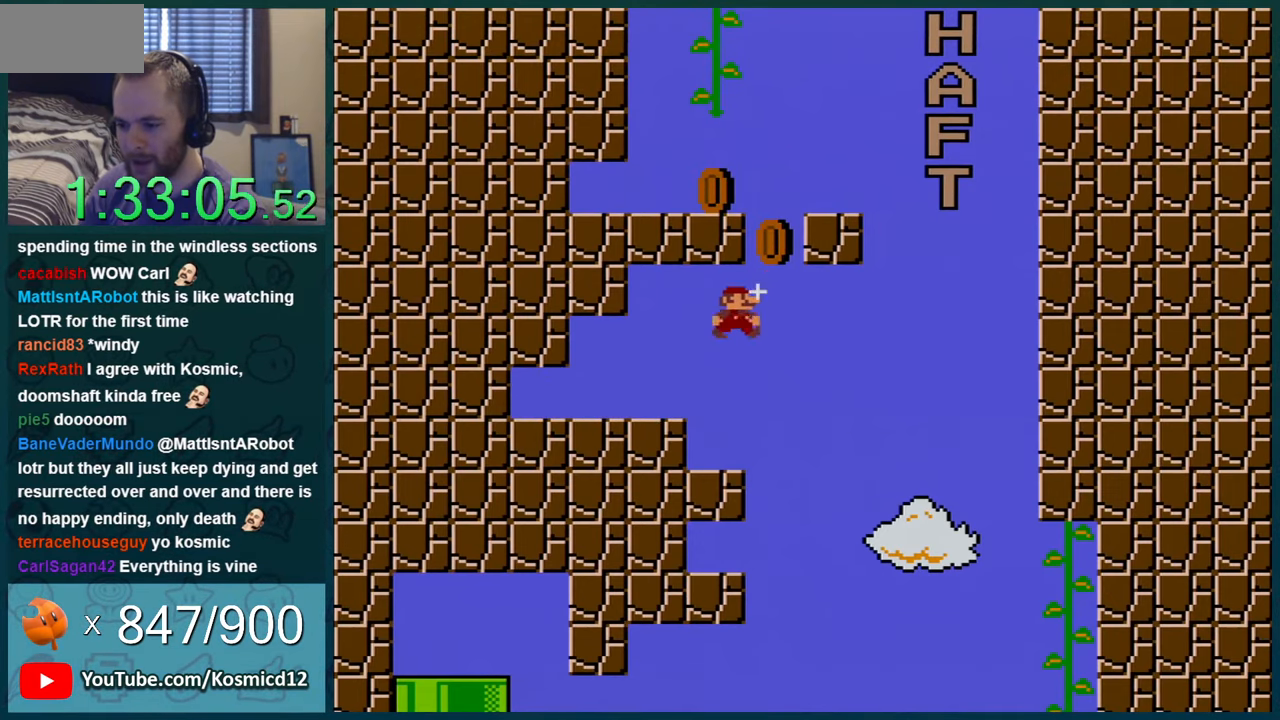
{"buttons": ["Y"], "events": [[17, "DPAD_UP", "up"], [83, "DPAD_RIGHT", "up"], [167, "DPAD_LEFT", "down"], [350, "B", "up"], [451, "DPAD_LEFT", "up"]]}
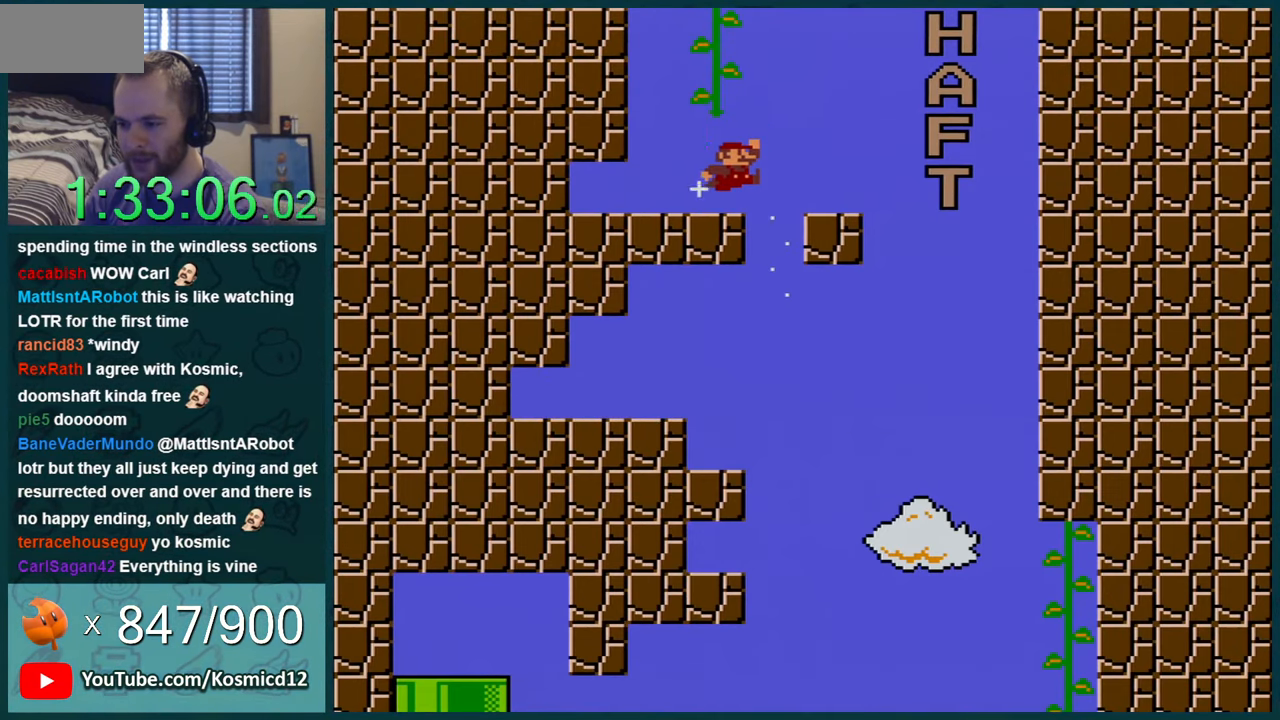
{"buttons": ["Y"], "events": [[16, "DPAD_RIGHT", "down"], [100, "DPAD_RIGHT", "up"], [200, "B", "down"], [300, "DPAD_UP", "down"], [317, "B", "up"], [383, "DPAD_UP", "up"]]}
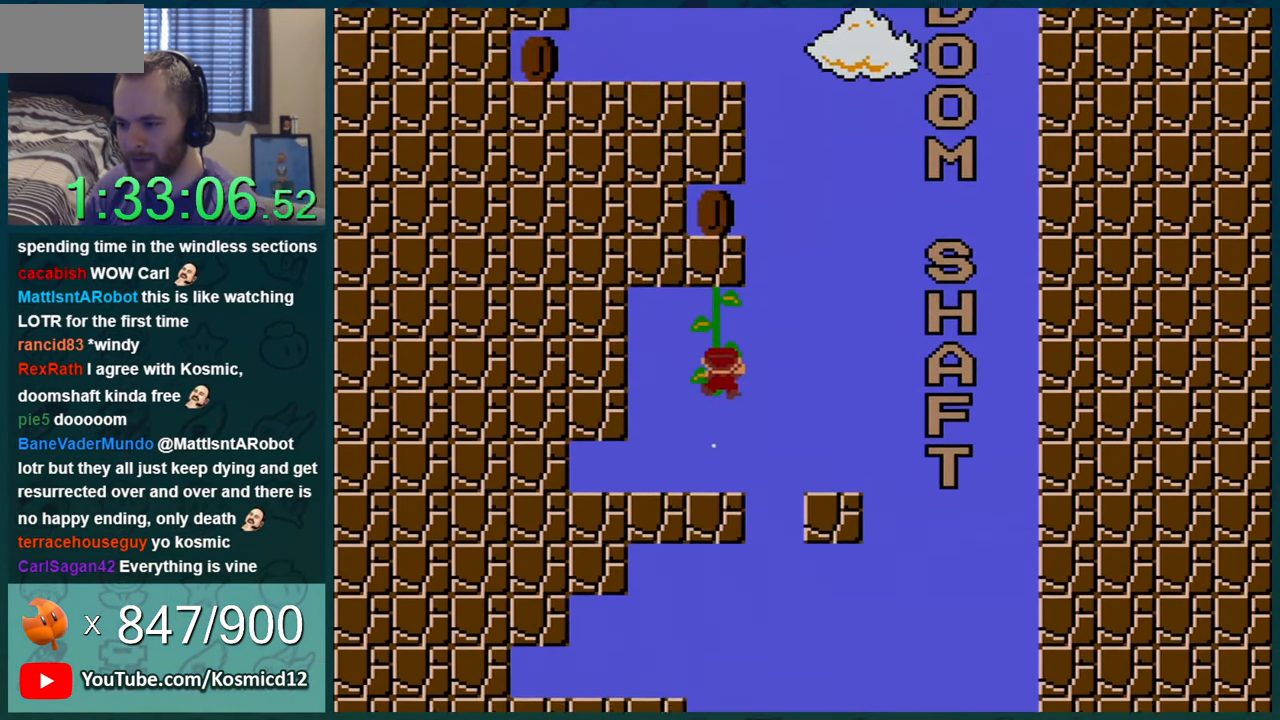
{"buttons": ["B", "Y", "DPAD_LEFT"], "events": [[67, "DPAD_RIGHT", "down"], [167, "DPAD_RIGHT", "up"], [350, "B", "down"], [350, "DPAD_RIGHT", "down"], [484, "DPAD_LEFT", "down"], [484, "DPAD_RIGHT", "up"]]}
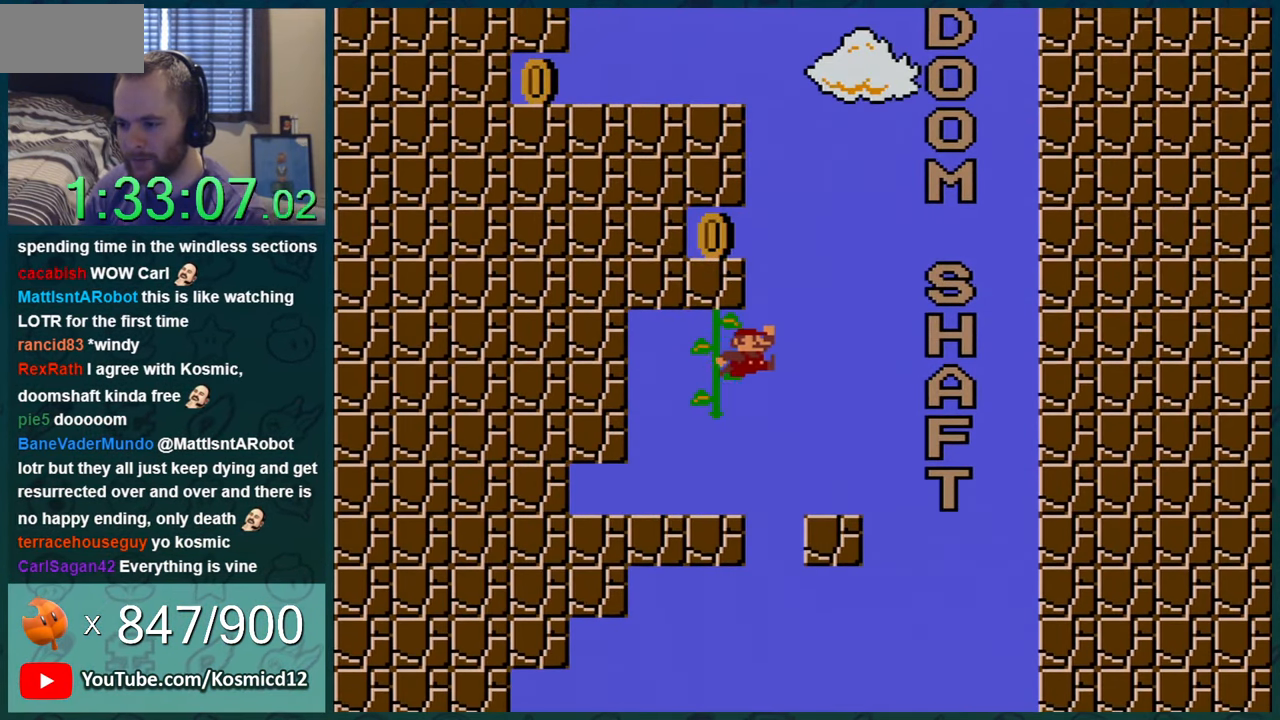
{"buttons": ["B", "Y"], "events": [[33, "B", "up"], [233, "DPAD_LEFT", "up"], [483, "B", "down"]]}
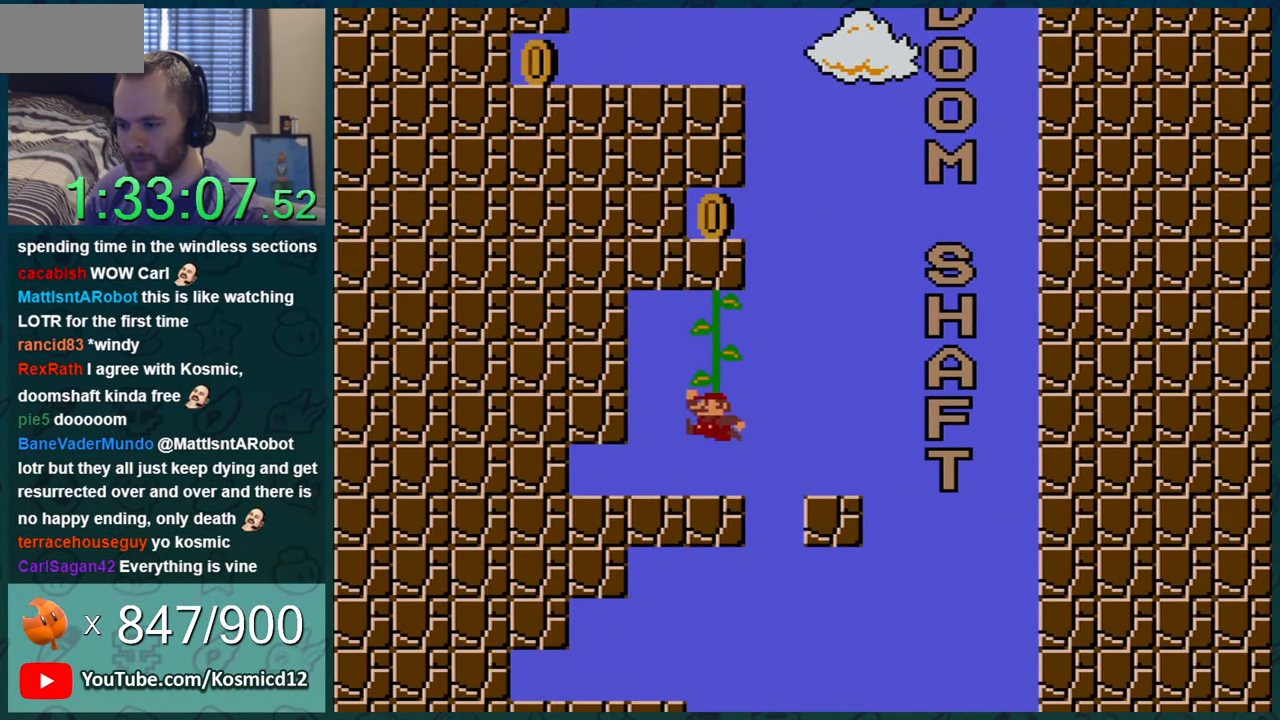
{"buttons": ["Y"], "events": [[17, "DPAD_RIGHT", "down"], [67, "B", "up"], [100, "DPAD_RIGHT", "up"], [134, "DPAD_UP", "down"], [234, "DPAD_UP", "up"], [417, "DPAD_RIGHT", "down"], [484, "DPAD_RIGHT", "up"]]}
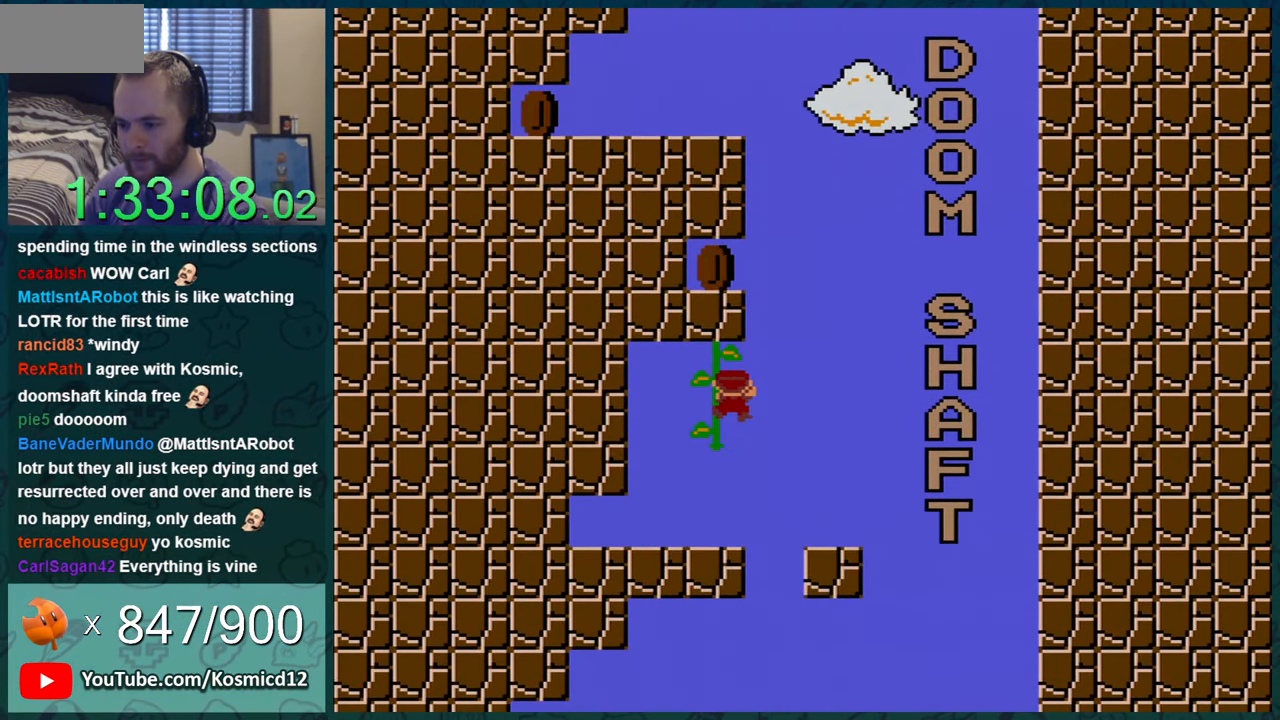
{"buttons": ["B", "Y"], "events": [[133, "DPAD_DOWN", "down"], [267, "DPAD_DOWN", "up"], [417, "DPAD_RIGHT", "down"], [450, "B", "down"], [500, "DPAD_RIGHT", "up"]]}
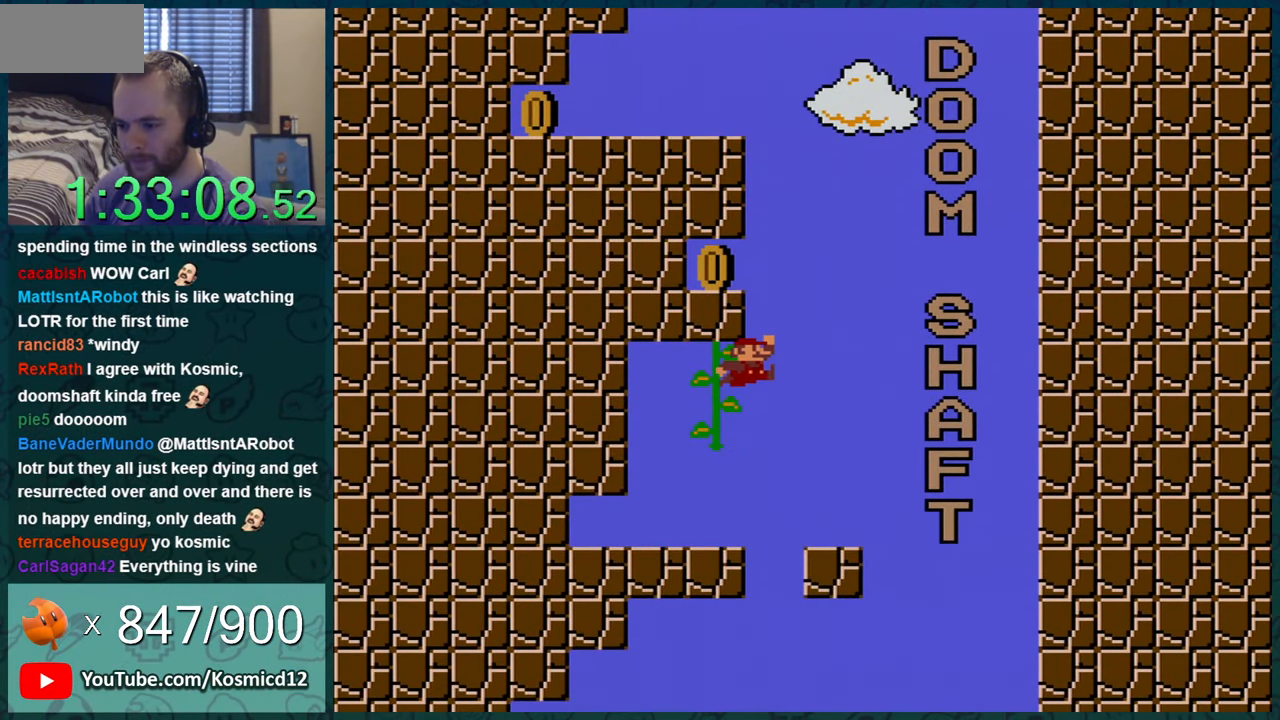
{"buttons": ["Y"], "events": [[33, "DPAD_LEFT", "down"], [67, "B", "up"], [267, "DPAD_LEFT", "up"]]}
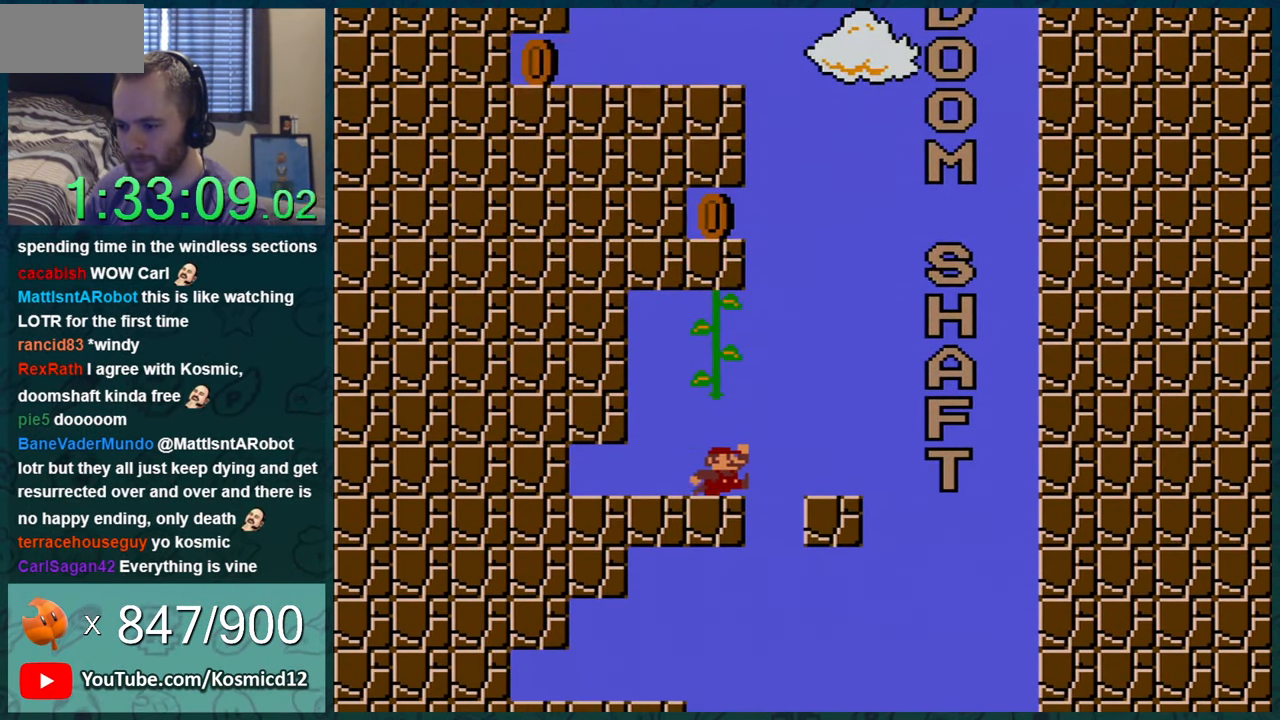
{"buttons": ["Y"], "events": [[33, "B", "down"], [100, "DPAD_RIGHT", "down"], [166, "B", "up"], [216, "DPAD_RIGHT", "up"], [250, "DPAD_UP", "down"], [350, "DPAD_UP", "up"]]}
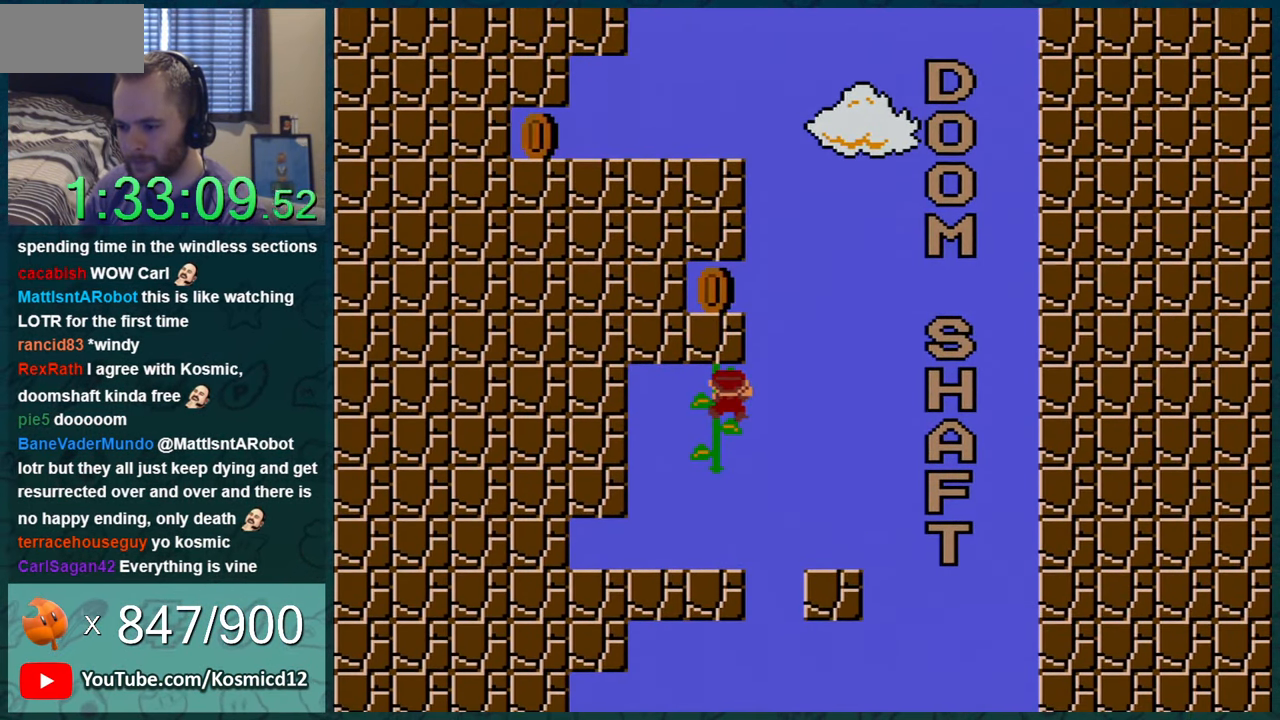
{"buttons": ["Y"], "events": [[33, "DPAD_DOWN", "down"], [134, "DPAD_DOWN", "up"], [317, "DPAD_RIGHT", "down"], [383, "DPAD_RIGHT", "up"]]}
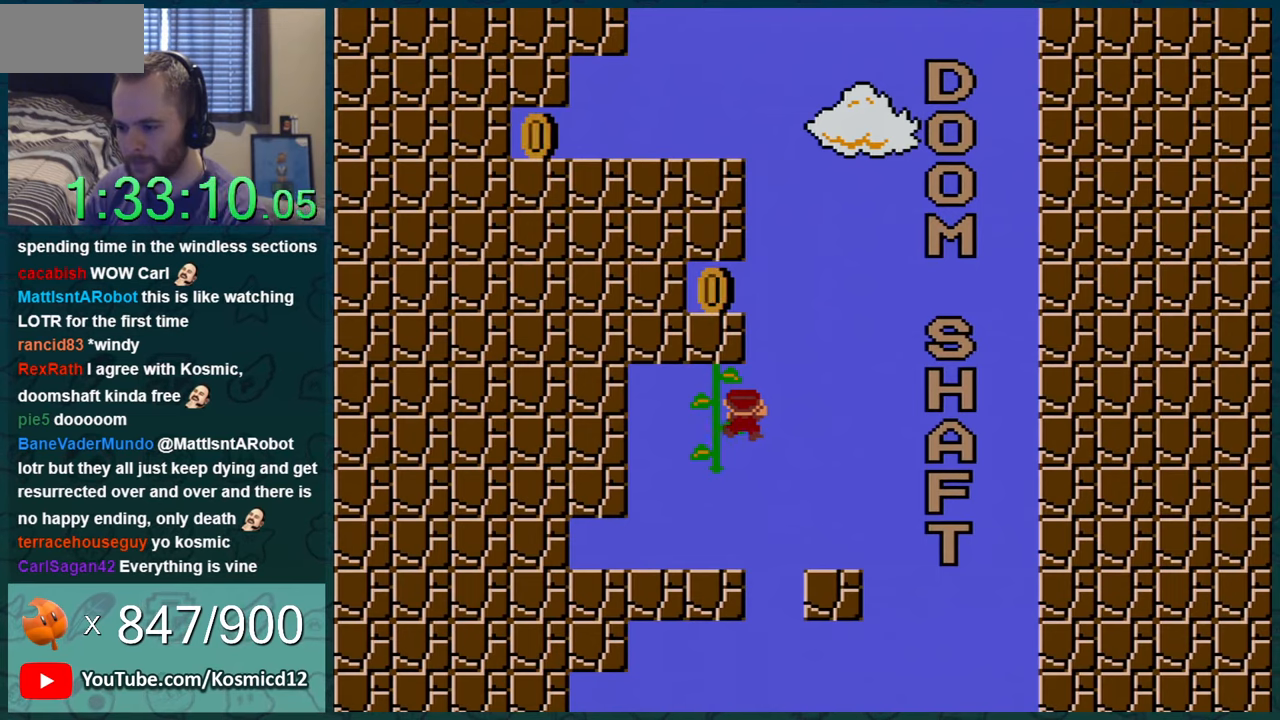
{"buttons": ["Y"], "events": [[33, "DPAD_RIGHT", "down"], [67, "B", "down"], [117, "DPAD_RIGHT", "up"], [167, "B", "up"], [167, "DPAD_LEFT", "down"], [317, "DPAD_LEFT", "up"]]}
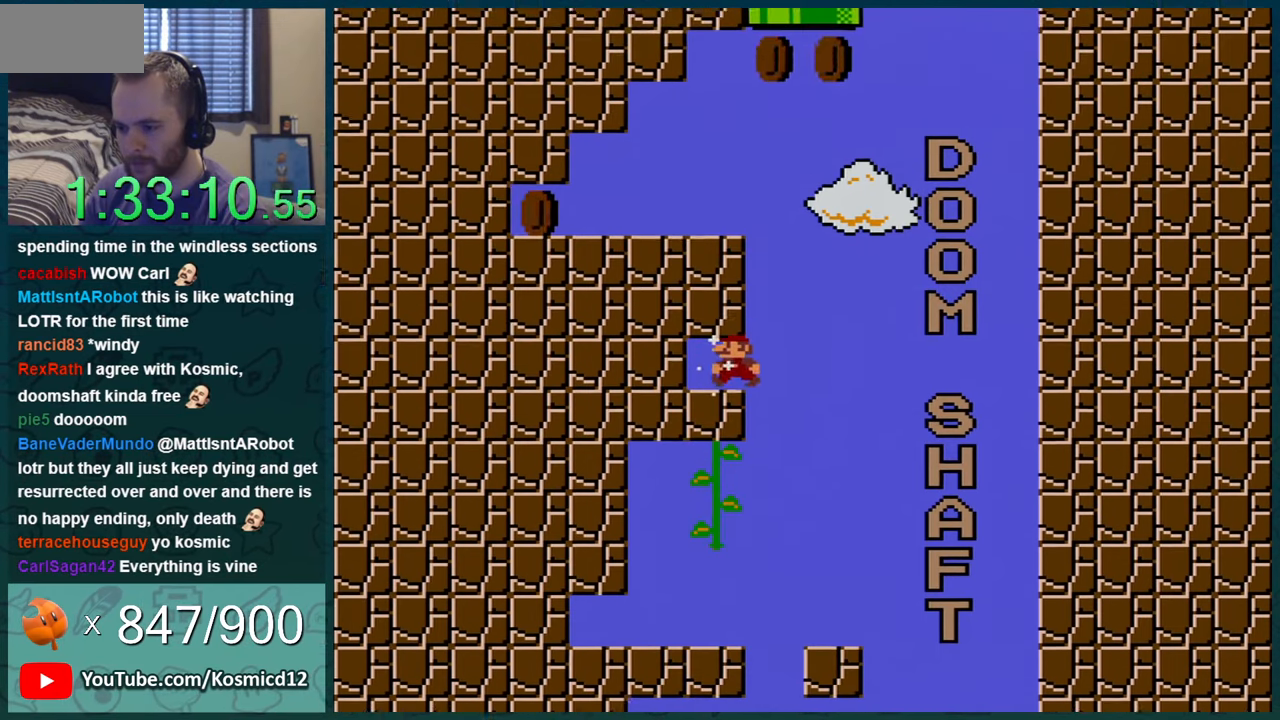
{"buttons": ["B", "Y", "DPAD_LEFT"], "events": [[217, "DPAD_RIGHT", "down"], [317, "B", "down"], [317, "DPAD_RIGHT", "up"], [351, "DPAD_LEFT", "down"]]}
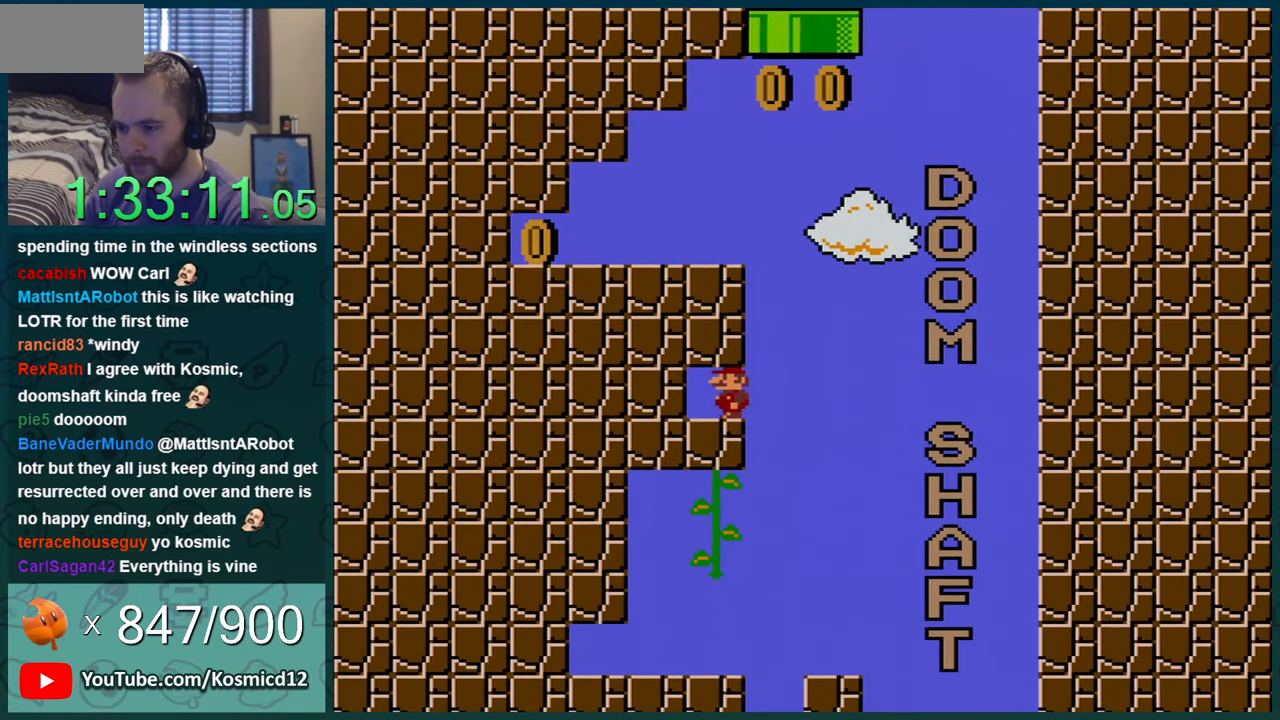
{"buttons": ["Y"], "events": [[100, "B", "up"], [100, "DPAD_LEFT", "up"], [283, "DPAD_RIGHT", "down"], [450, "DPAD_RIGHT", "up"]]}
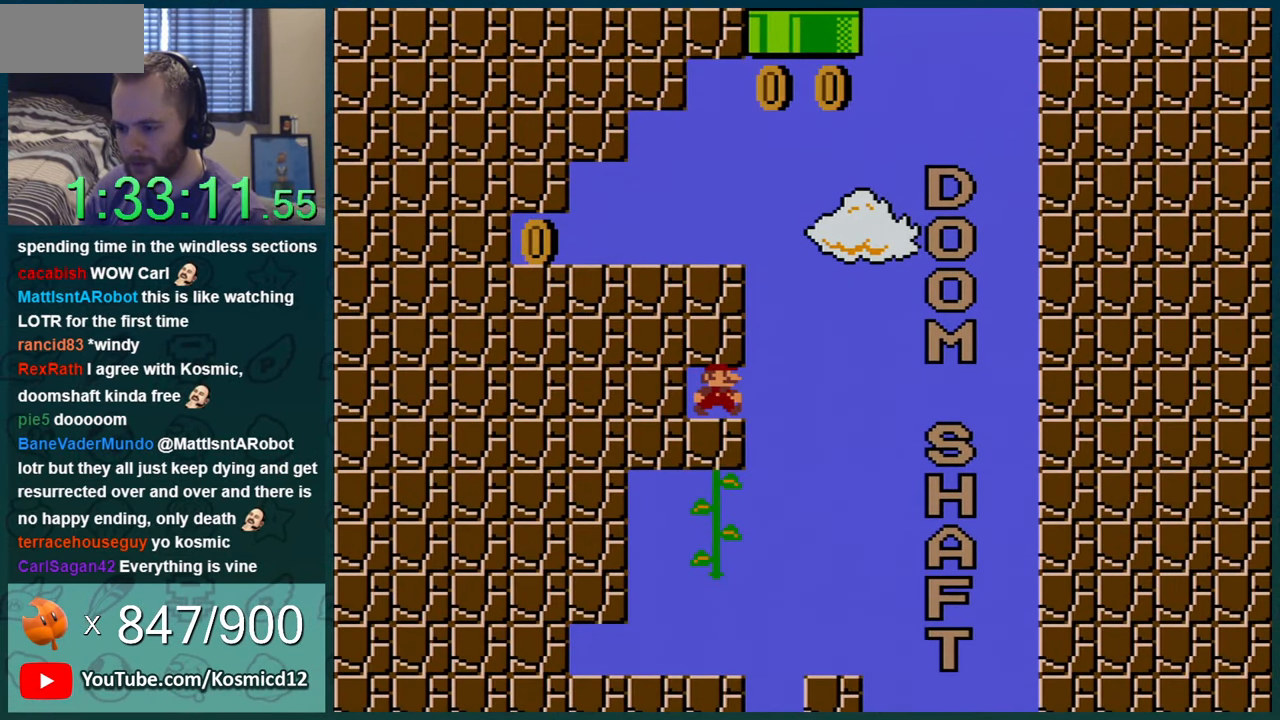
{"buttons": ["Y"], "events": [[150, "DPAD_RIGHT", "down"], [251, "DPAD_RIGHT", "up"], [434, "DPAD_RIGHT", "down"], [501, "DPAD_RIGHT", "up"]]}
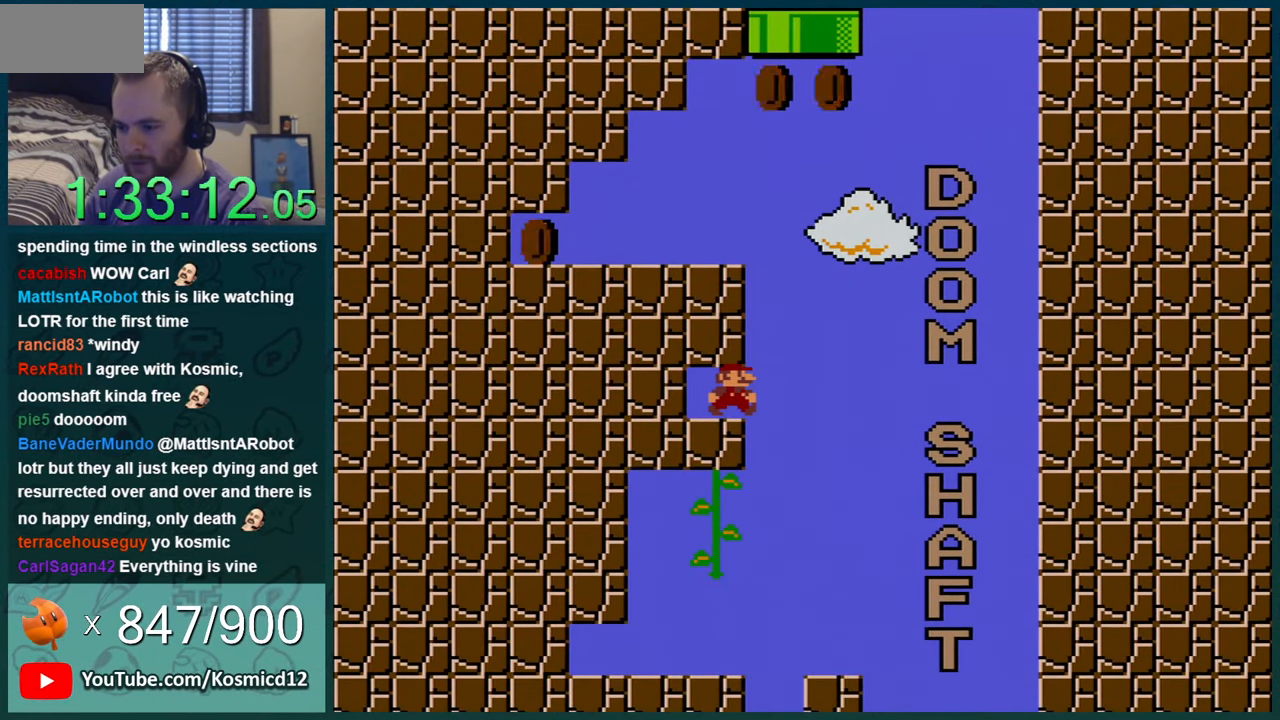
{"buttons": ["Y", "DPAD_RIGHT"], "events": [[183, "DPAD_RIGHT", "down"], [250, "DPAD_RIGHT", "up"], [500, "DPAD_RIGHT", "down"]]}
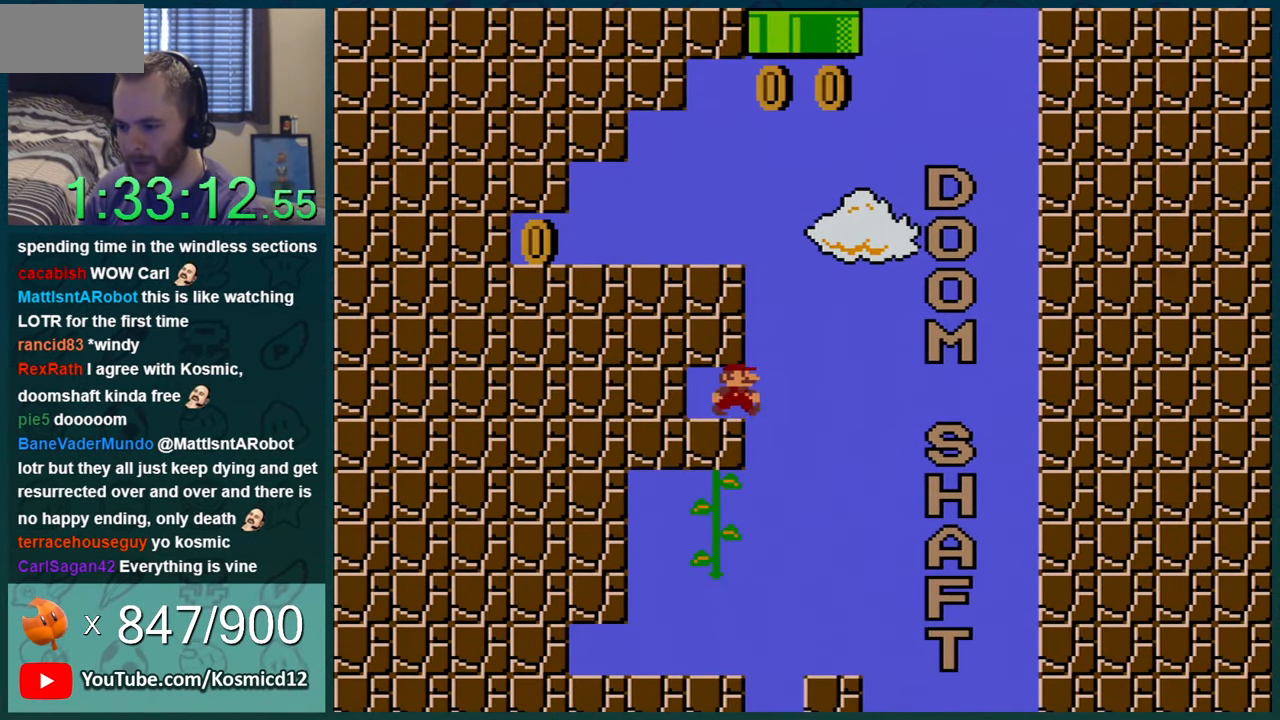
{"buttons": ["B", "Y", "DPAD_LEFT"], "events": [[67, "DPAD_RIGHT", "up"], [334, "DPAD_RIGHT", "down"], [434, "B", "down"], [467, "DPAD_RIGHT", "up"], [501, "DPAD_LEFT", "down"]]}
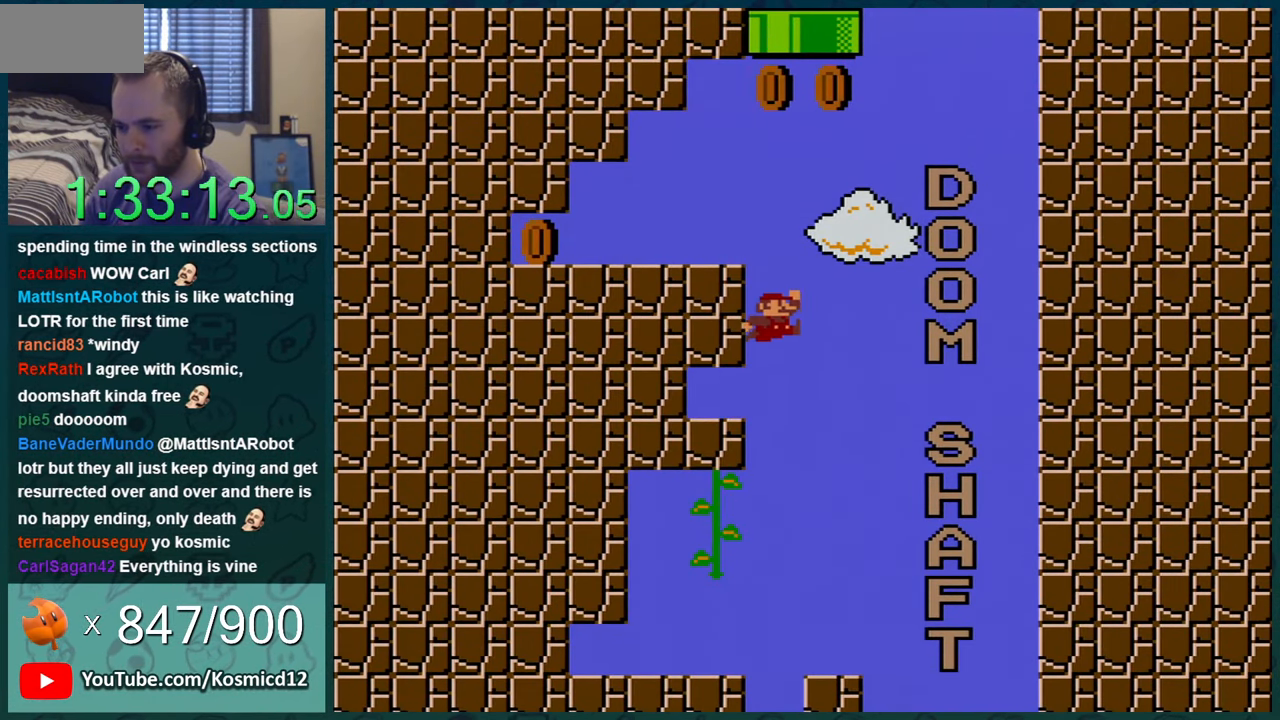
{"buttons": ["Y", "DPAD_LEFT"], "events": [[233, "B", "up"]]}
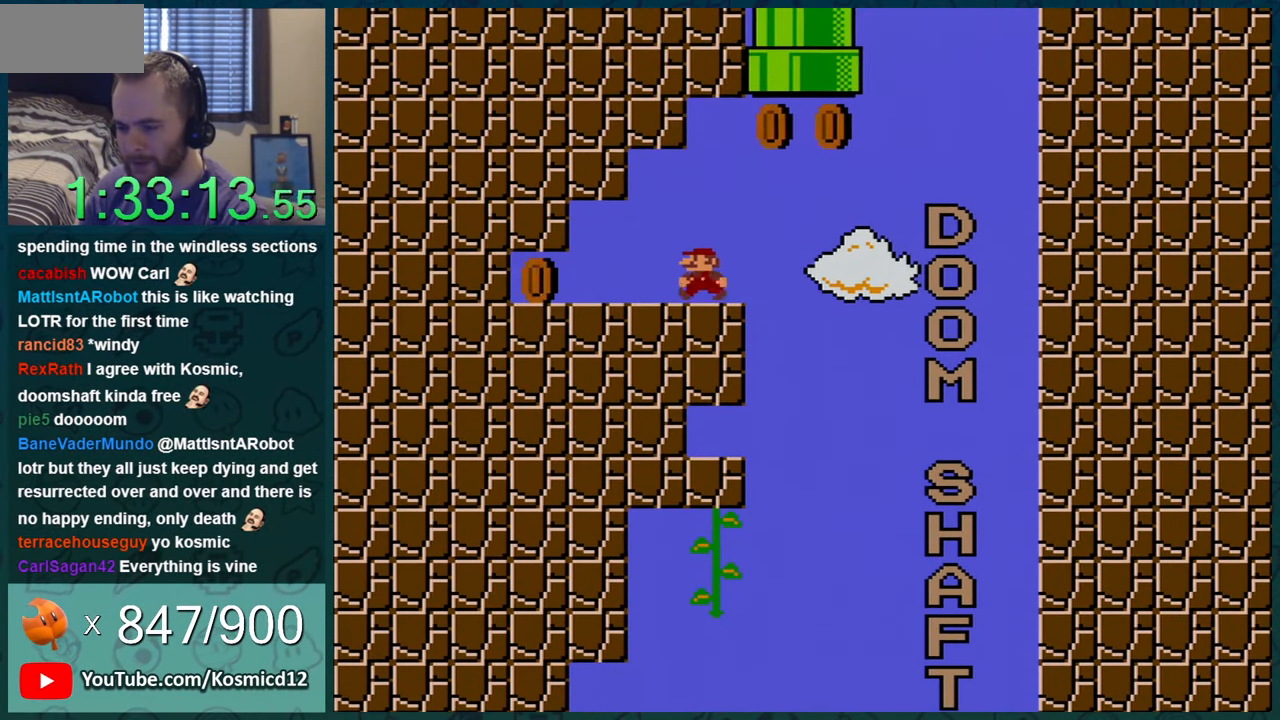
{"buttons": ["Y", "DPAD_RIGHT"], "events": [[434, "DPAD_LEFT", "up"], [484, "DPAD_RIGHT", "down"]]}
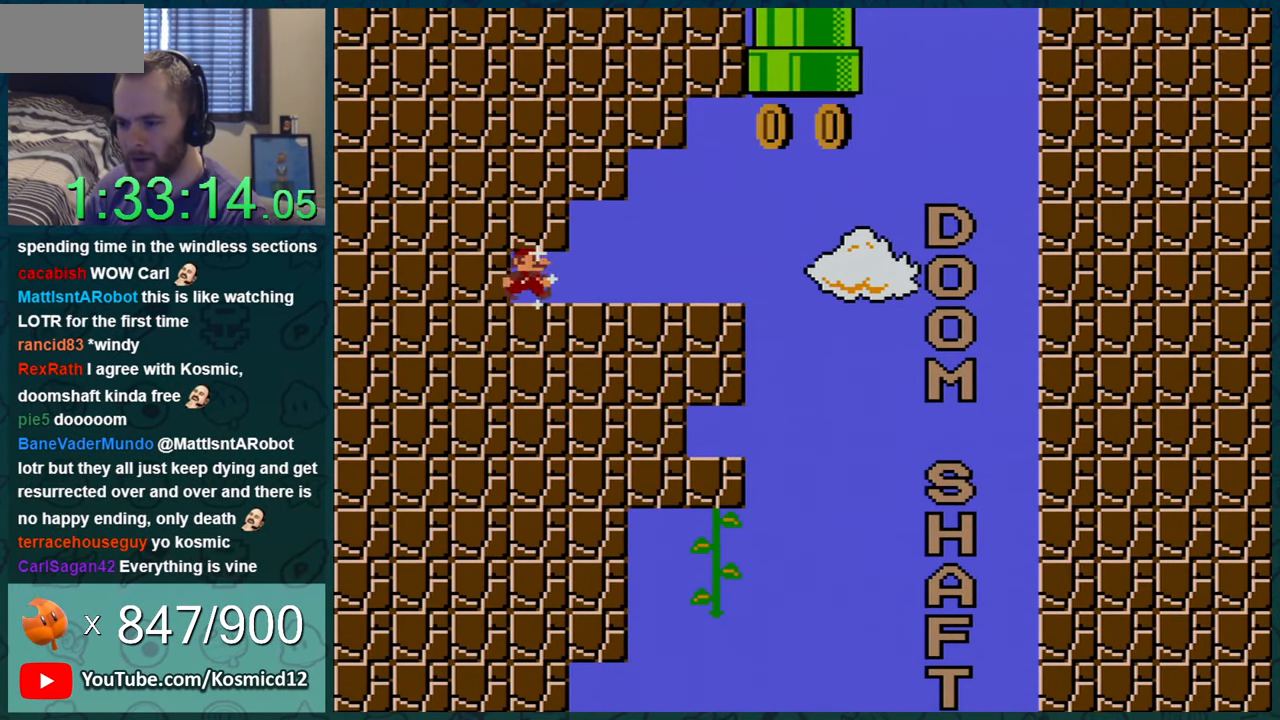
{"buttons": ["Y", "DPAD_RIGHT"], "events": []}